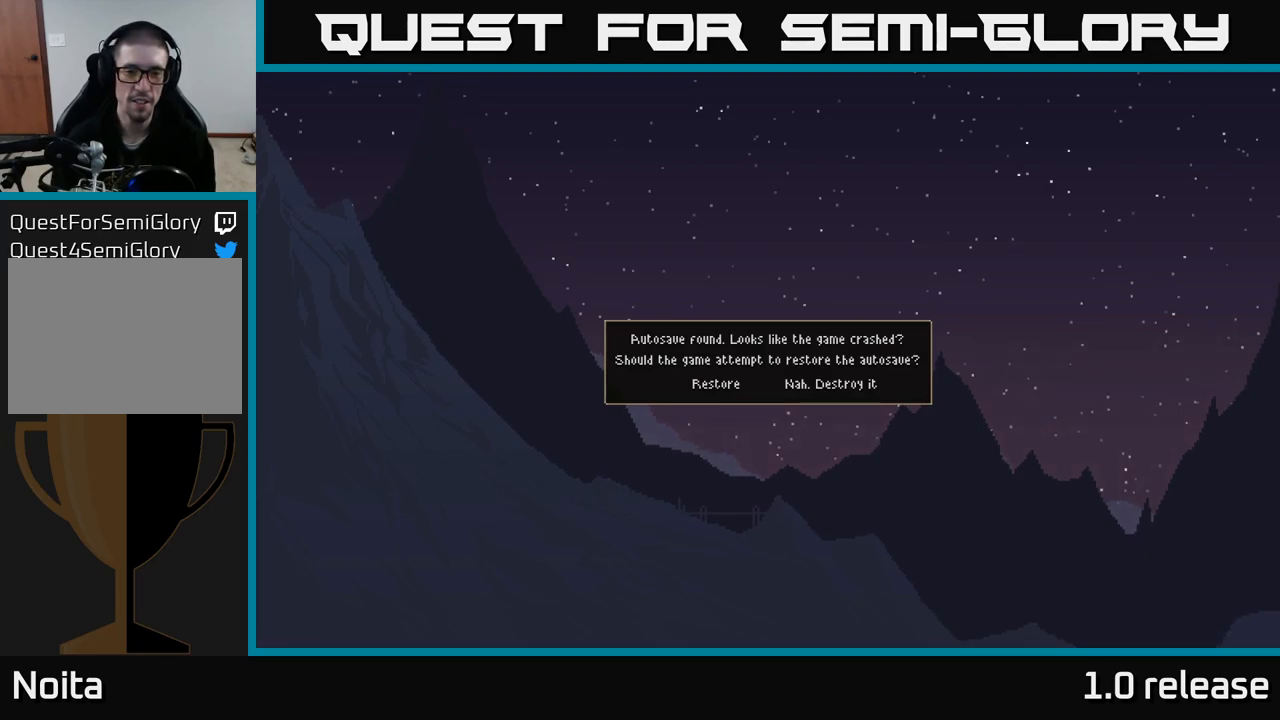
Gameplay with a controller (Xbox layout); each line is a JSON object with the inputs held at the frame after it. "events" lists button and stick changes between this image and that frame as [ms after this image, input, new state], when the widget could be followed in between. Not read: R3.
{"buttons": ["DPAD_LEFT"], "left_stick": "center", "right_stick": "center", "events": [[133, "DPAD_RIGHT", "down"], [250, "DPAD_RIGHT", "up"], [500, "DPAD_LEFT", "down"]]}
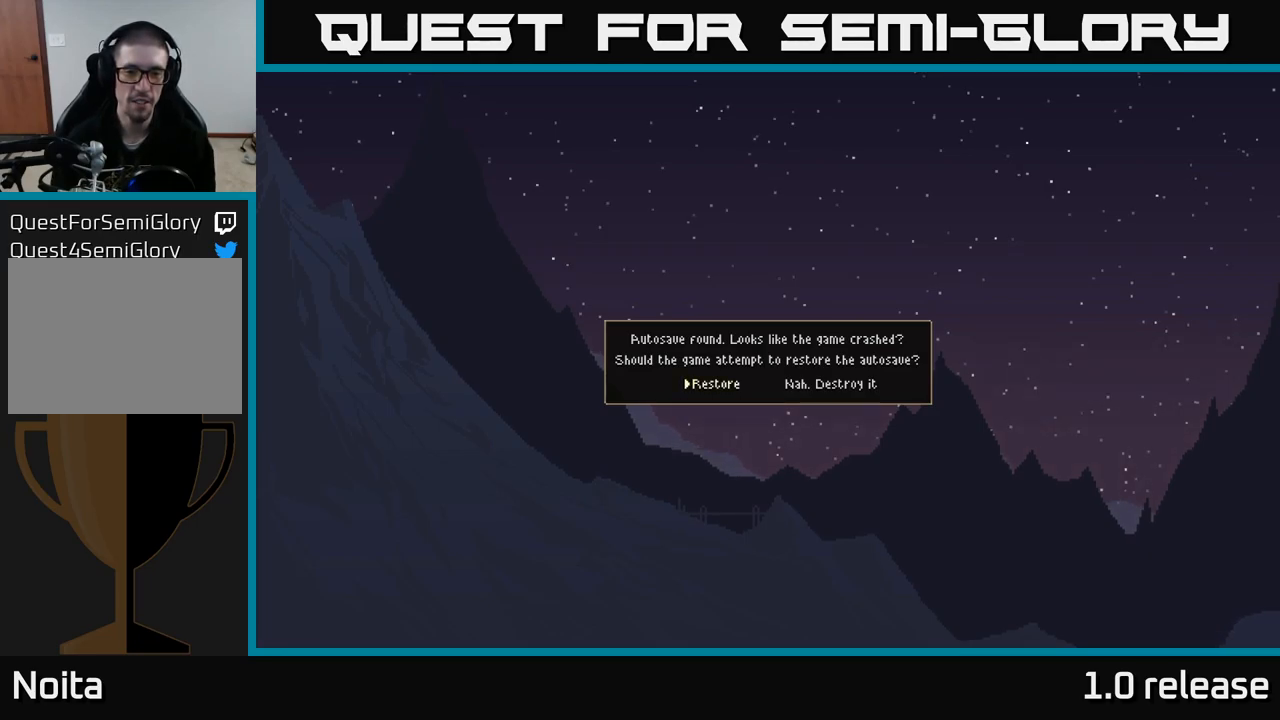
{"buttons": [], "left_stick": "center", "right_stick": "center", "events": [[83, "DPAD_LEFT", "up"], [217, "DPAD_RIGHT", "down"], [333, "DPAD_RIGHT", "up"]]}
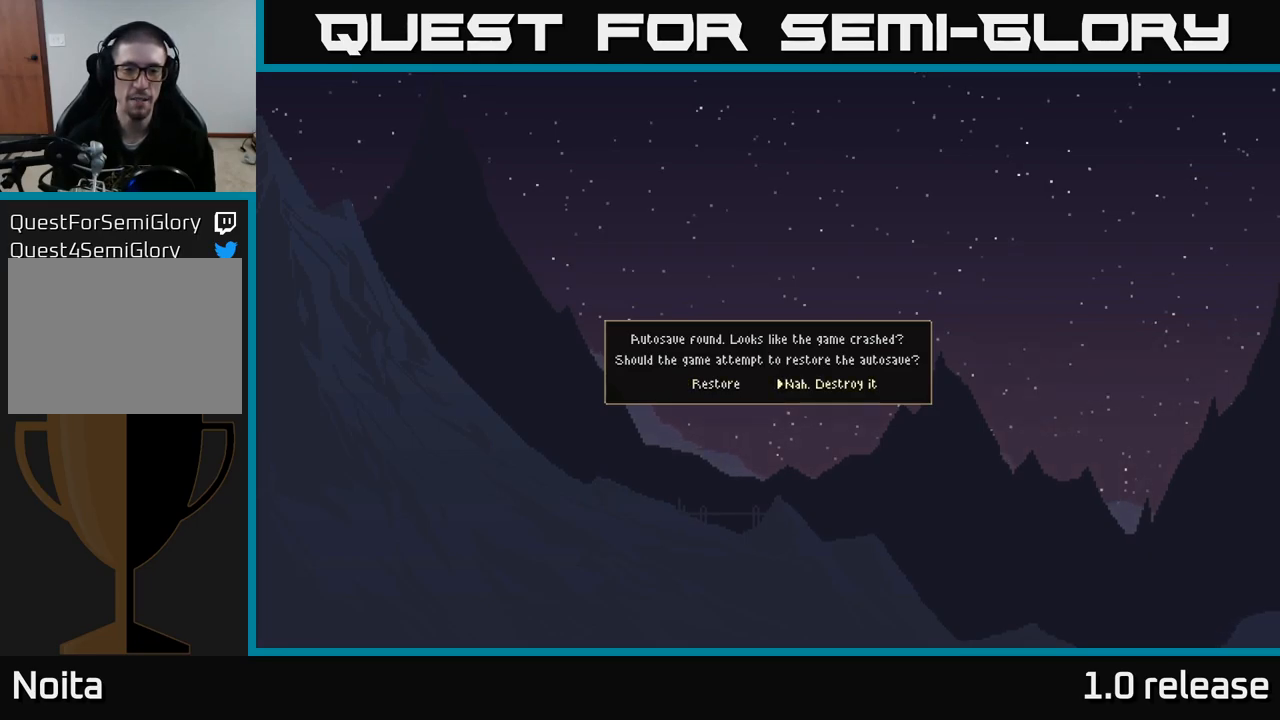
{"buttons": ["A"], "left_stick": "center", "right_stick": "center", "events": [[17, "DPAD_LEFT", "down"], [167, "DPAD_LEFT", "up"], [433, "A", "down"]]}
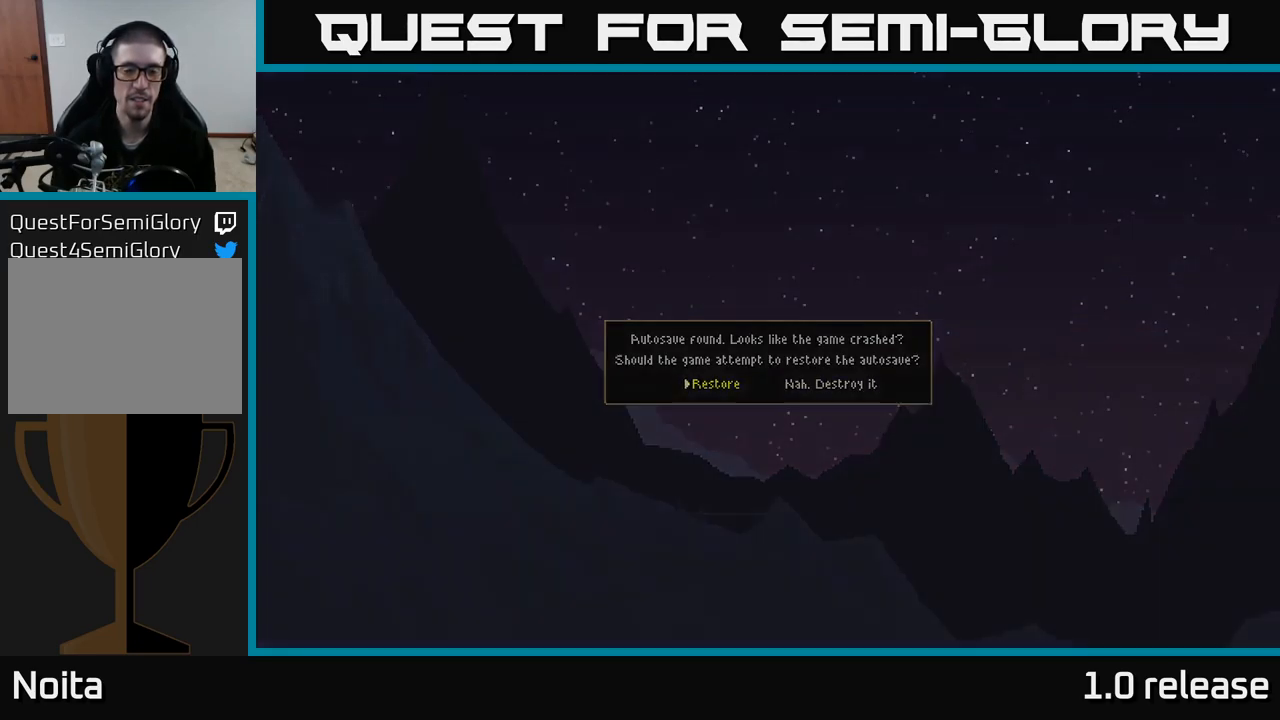
{"buttons": [], "left_stick": "center", "right_stick": "center", "events": [[17, "A", "up"]]}
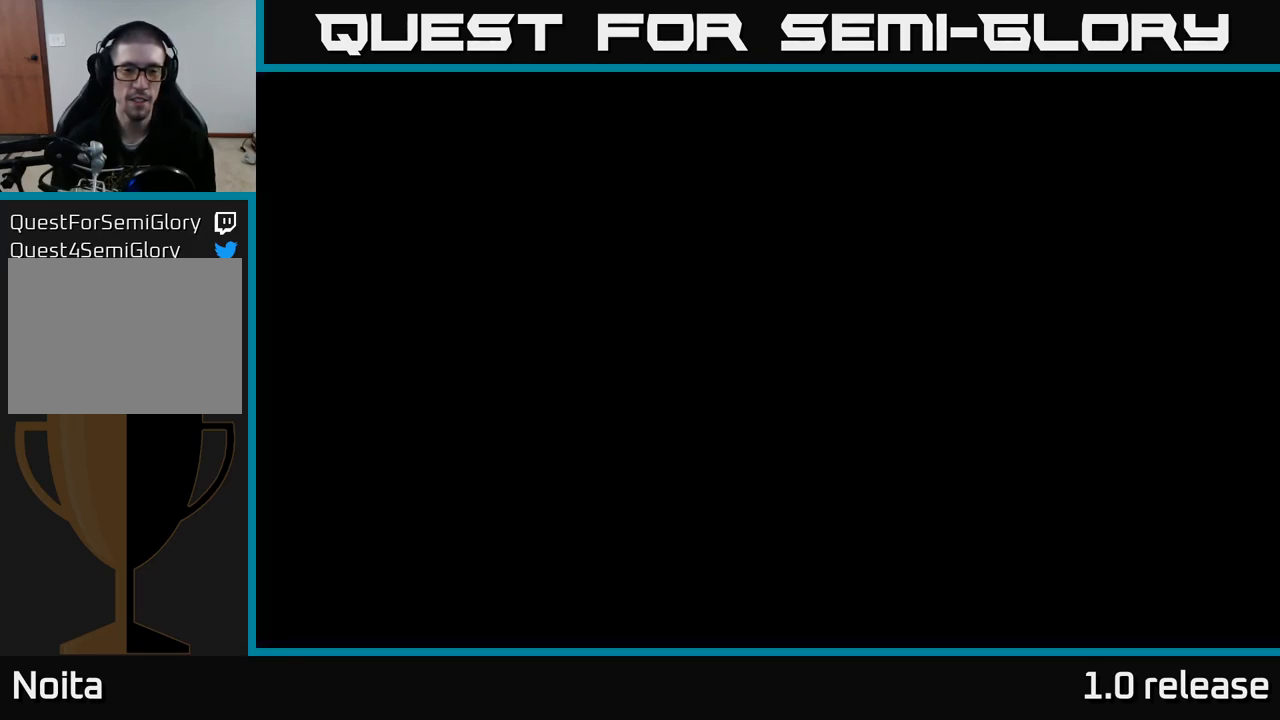
{"buttons": [], "left_stick": "center", "right_stick": "center", "events": []}
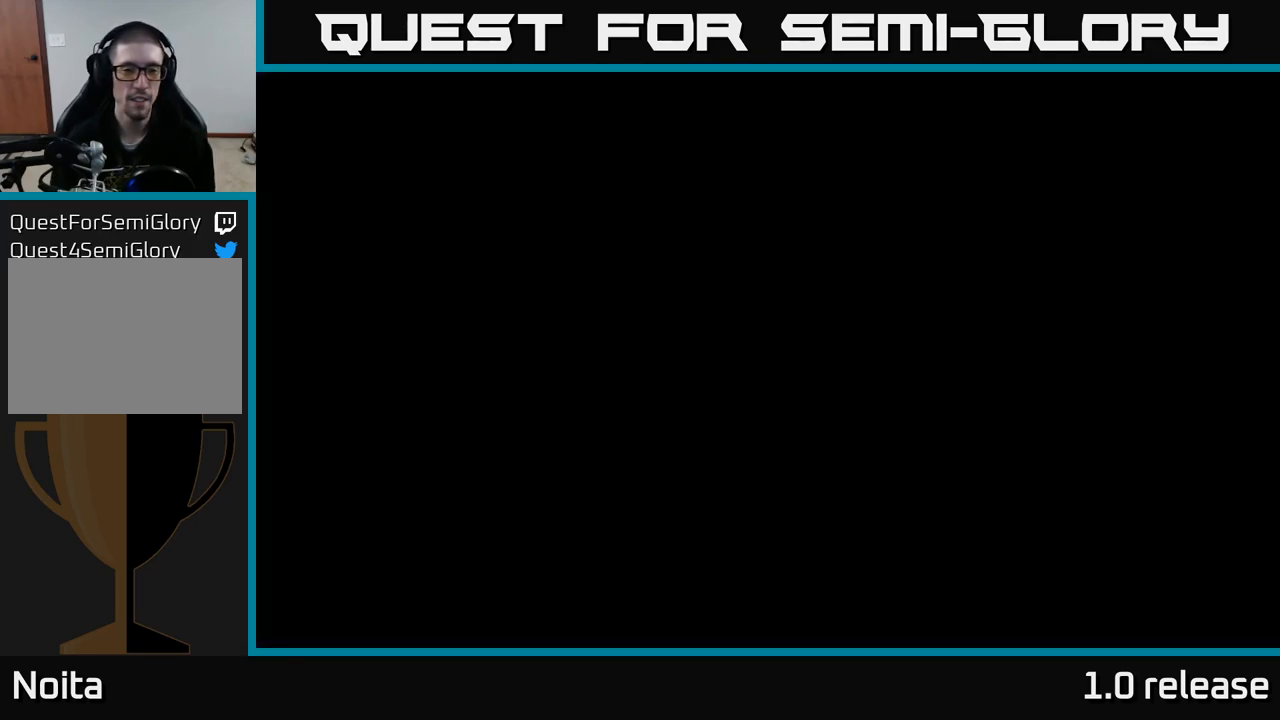
{"buttons": [], "left_stick": "center", "right_stick": "center", "events": []}
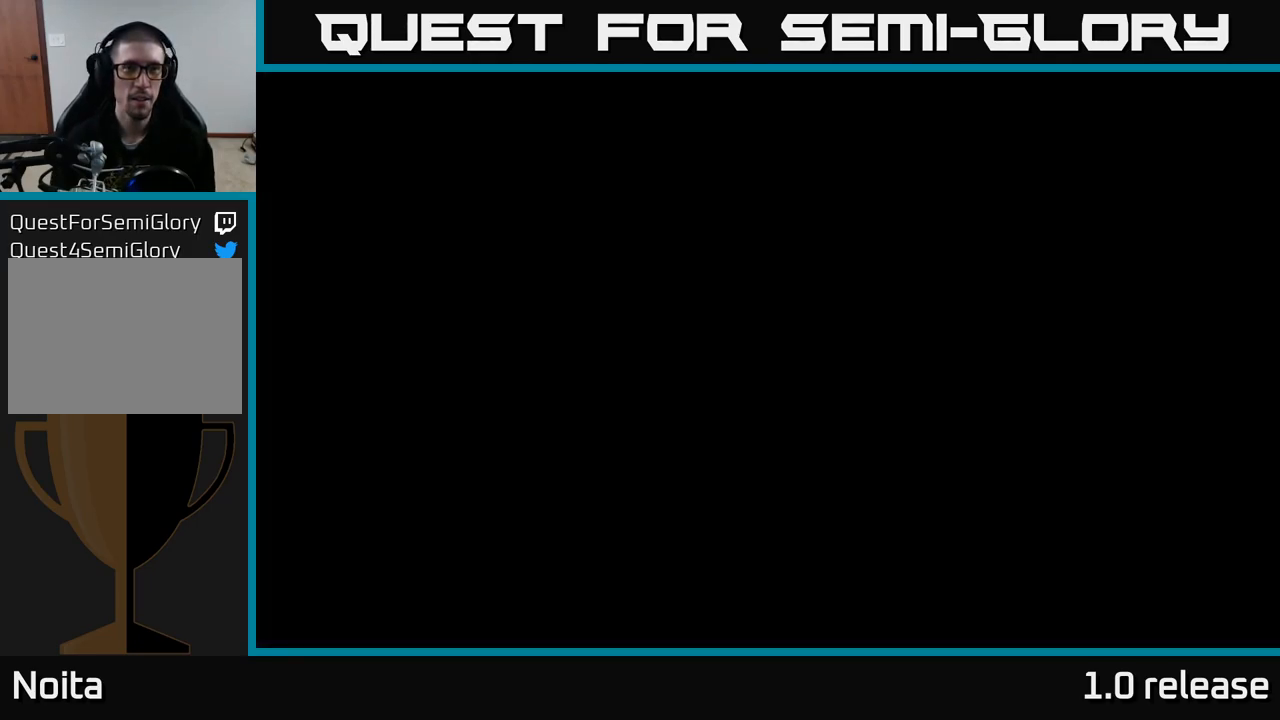
{"buttons": [], "left_stick": "center", "right_stick": "center", "events": []}
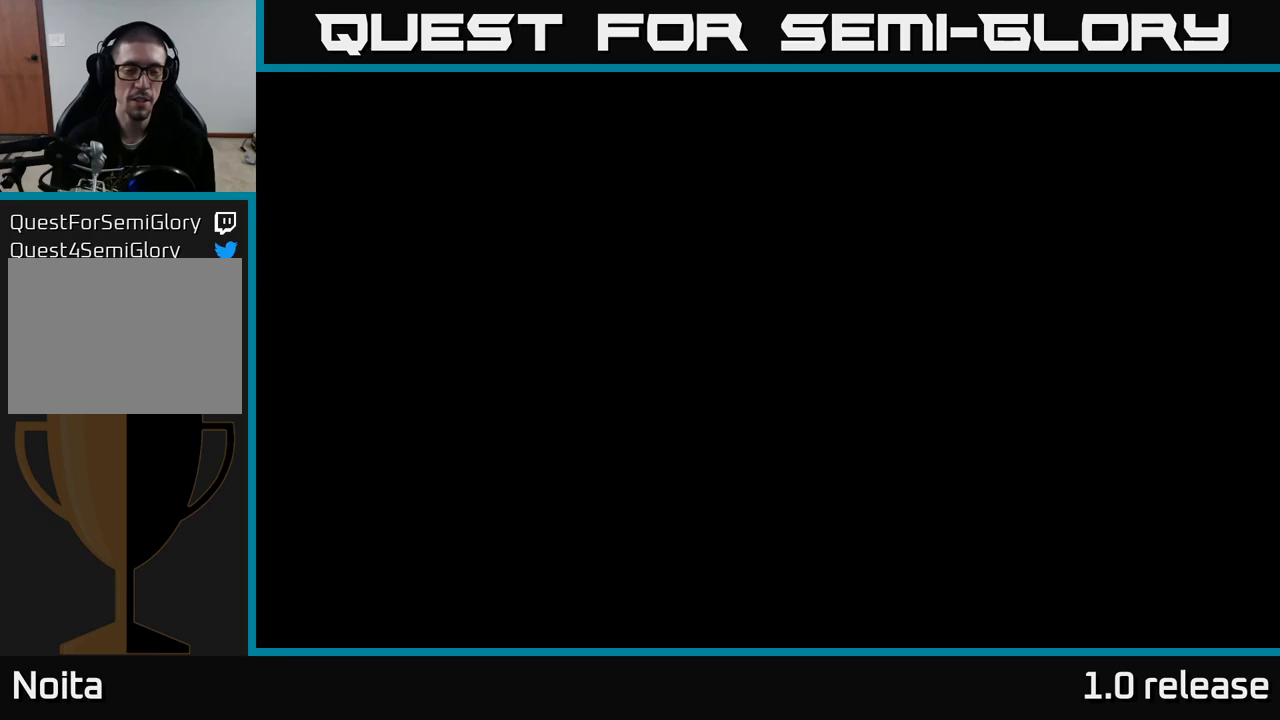
{"buttons": [], "left_stick": "center", "right_stick": "center", "events": []}
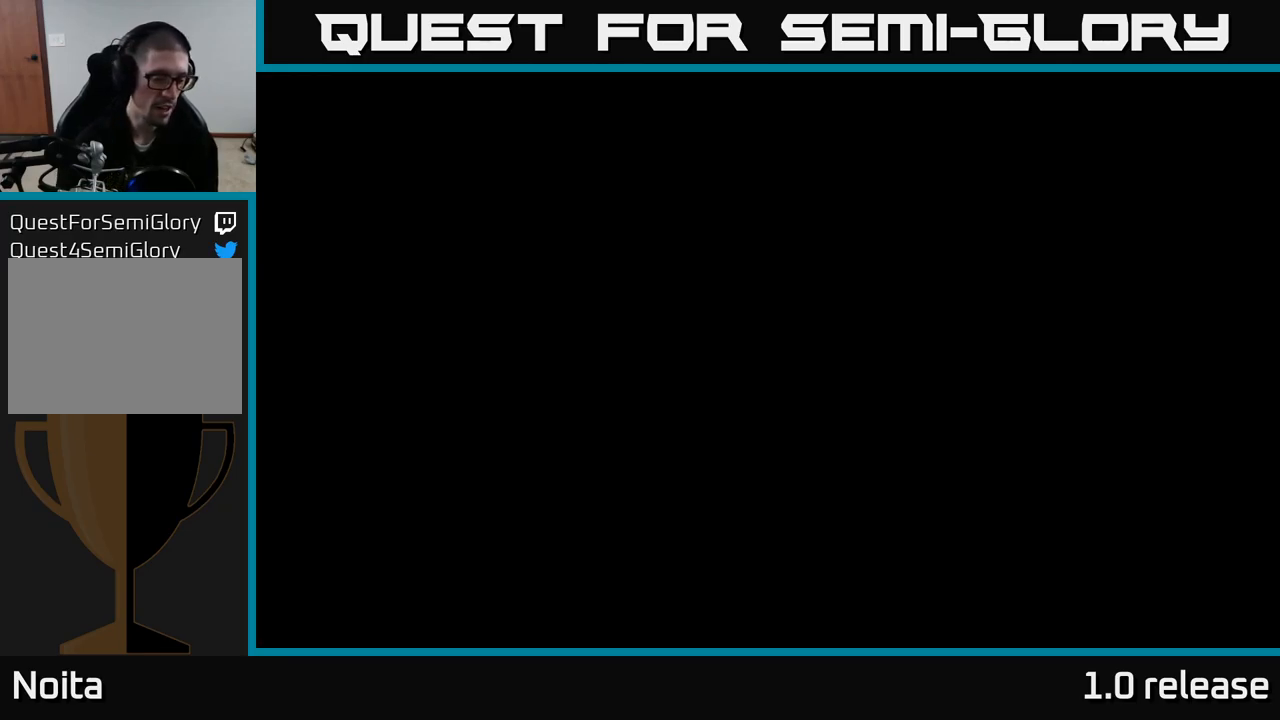
{"buttons": [], "left_stick": "center", "right_stick": "center", "events": []}
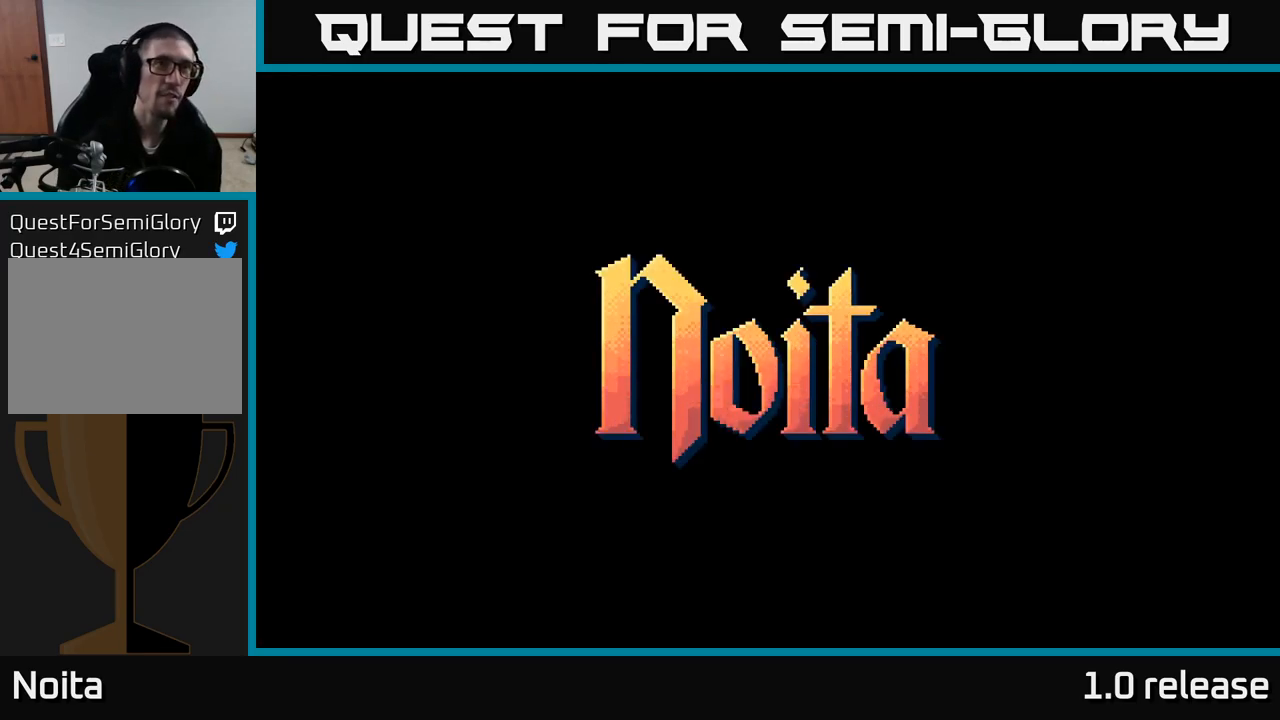
{"buttons": [], "left_stick": "center", "right_stick": "center", "events": []}
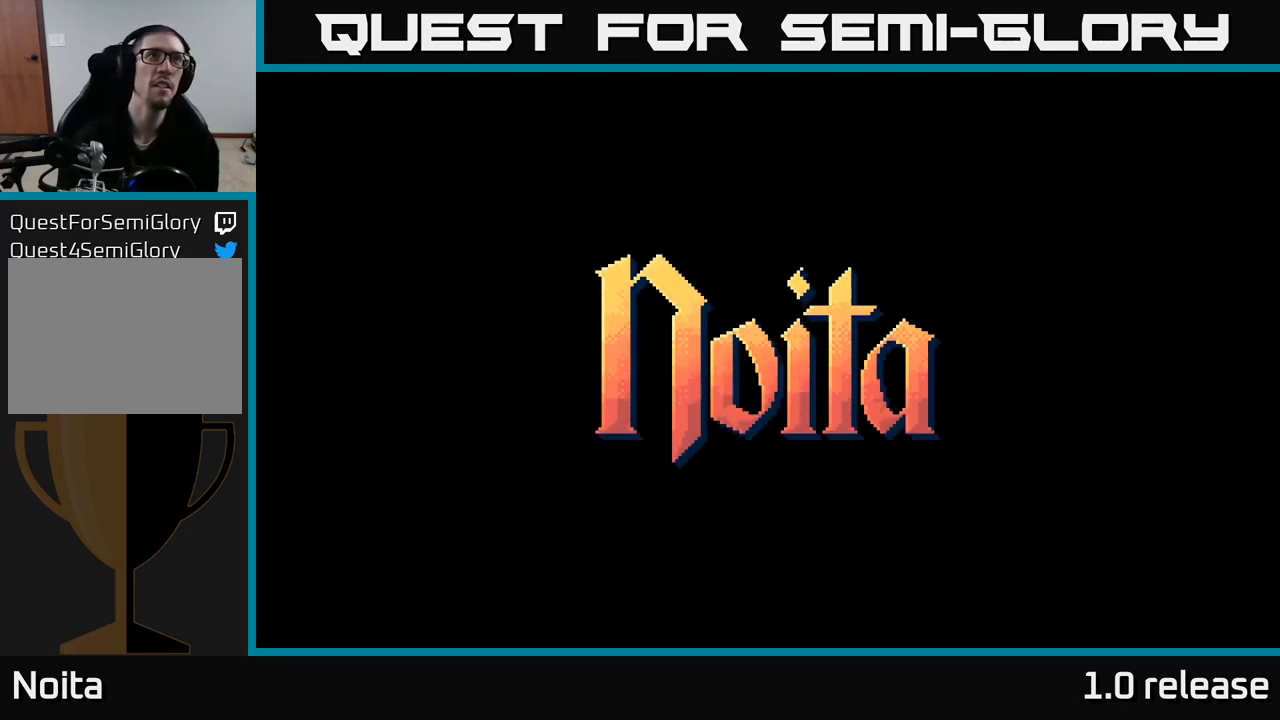
{"buttons": [], "left_stick": "center", "right_stick": "center", "events": []}
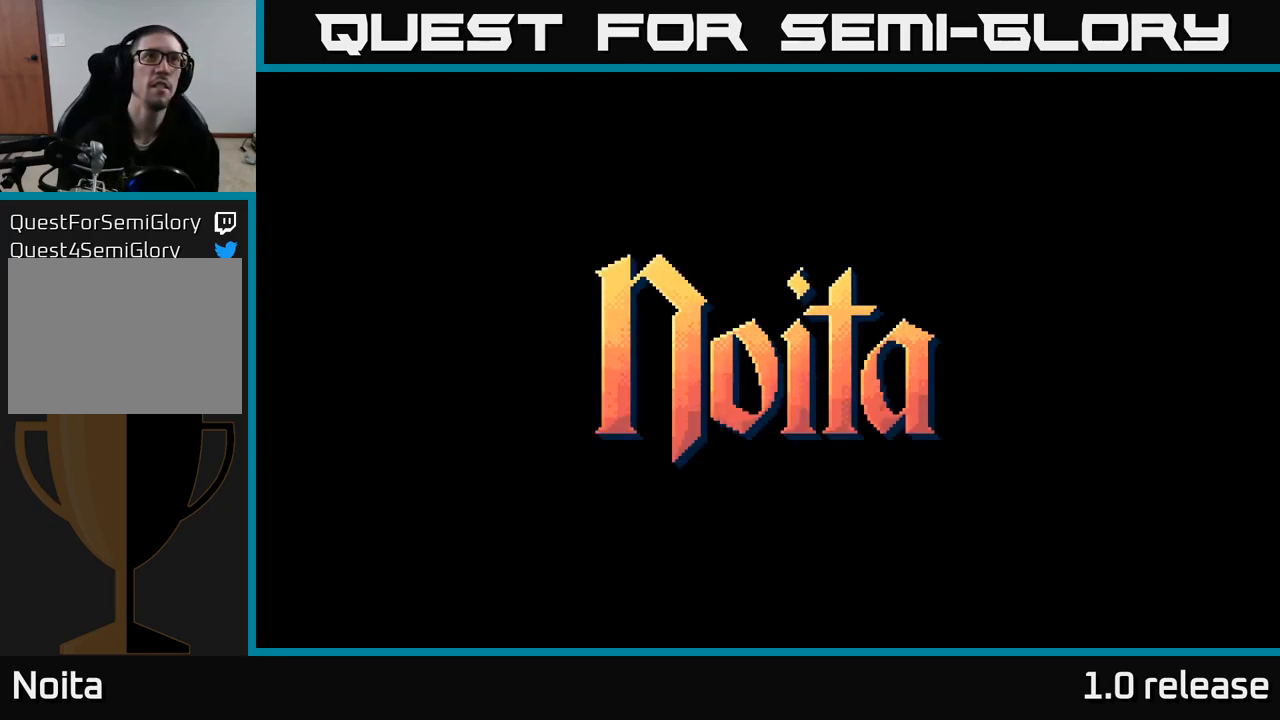
{"buttons": [], "left_stick": "center", "right_stick": "center", "events": []}
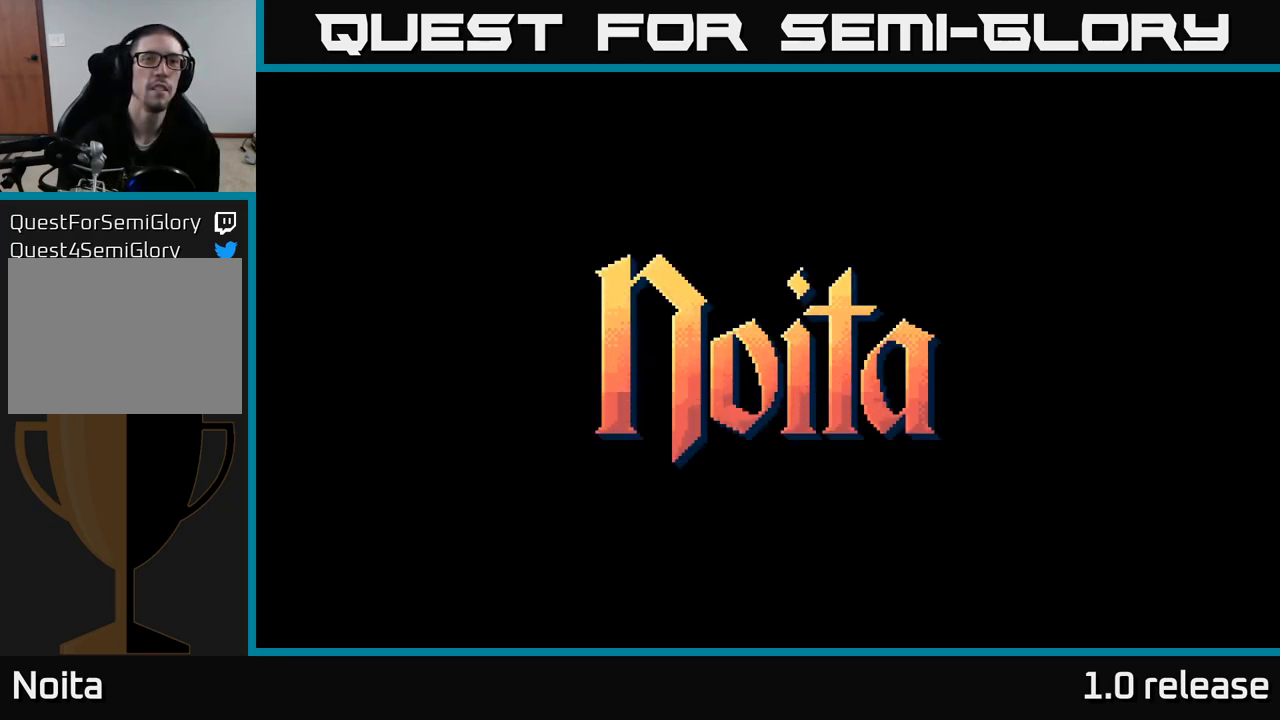
{"buttons": [], "left_stick": "center", "right_stick": "center", "events": []}
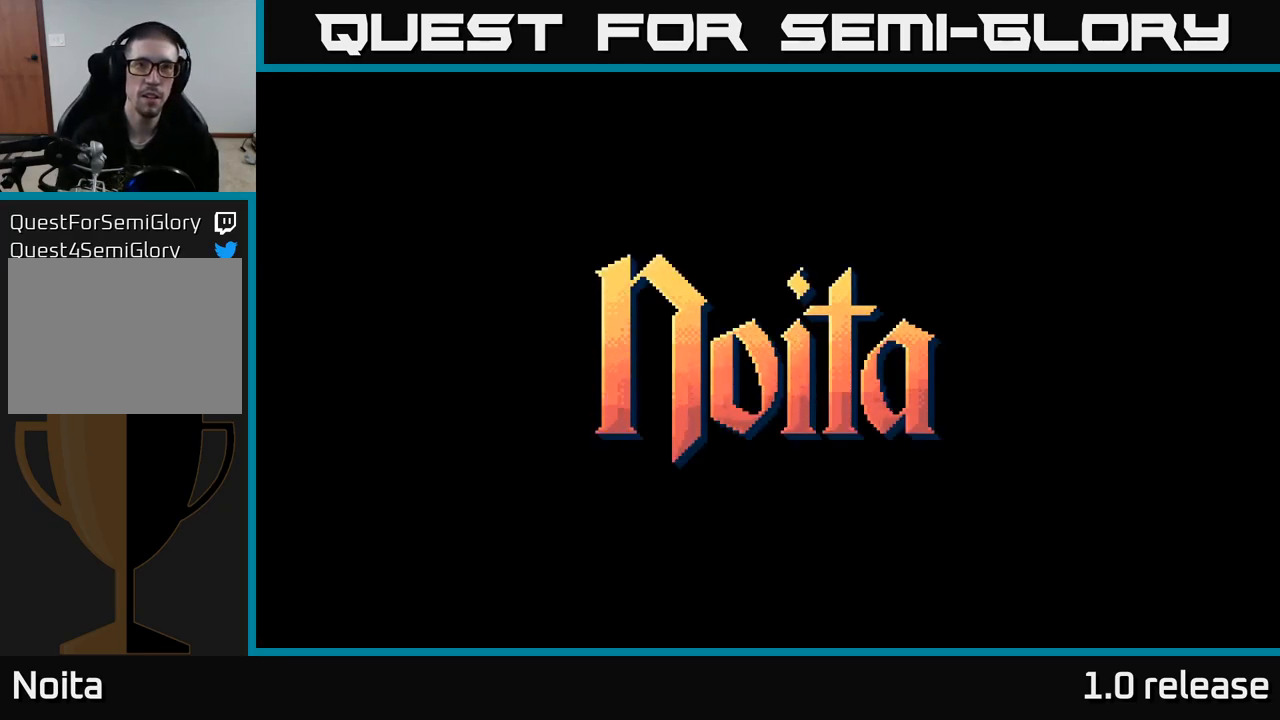
{"buttons": [], "left_stick": "right", "right_stick": "center", "events": [[217, "left_stick", "down-left"], [417, "left_stick", "down-right"], [467, "left_stick", "right"]]}
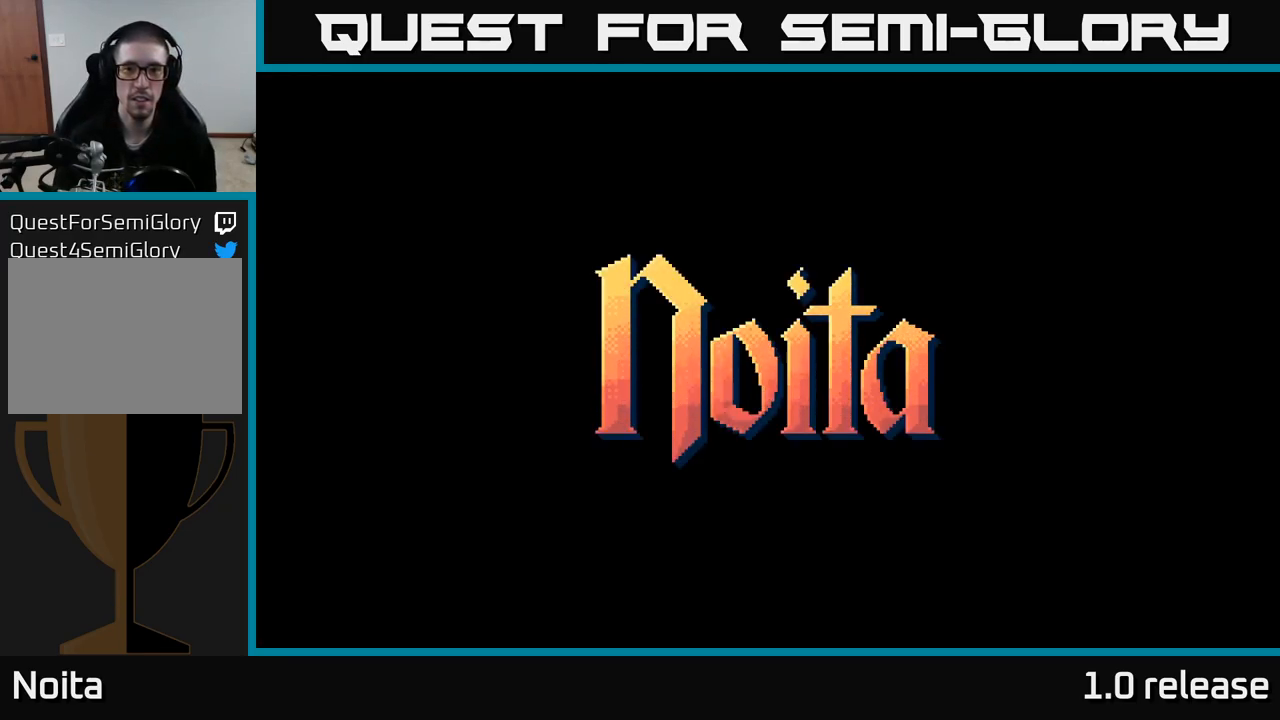
{"buttons": [], "left_stick": "center", "right_stick": "center", "events": [[67, "left_stick", "center"]]}
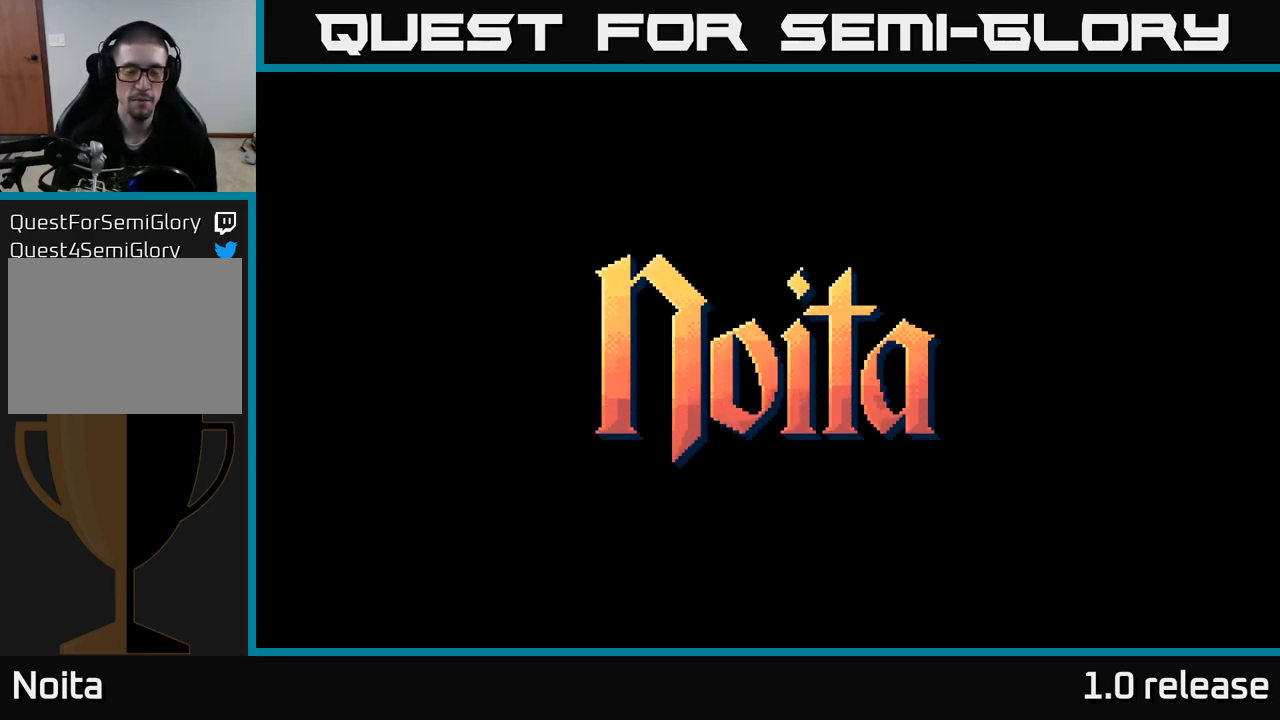
{"buttons": [], "left_stick": "center", "right_stick": "center", "events": [[67, "A", "down"], [184, "A", "up"]]}
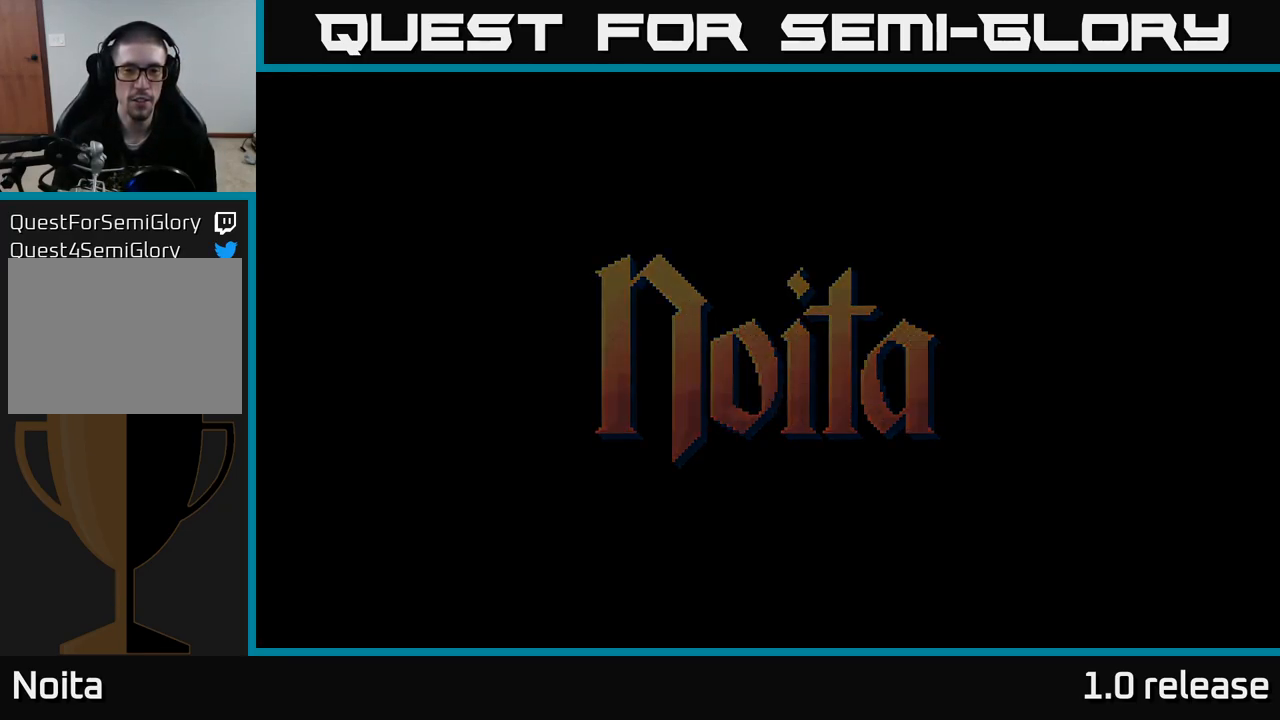
{"buttons": [], "left_stick": "center", "right_stick": "center", "events": []}
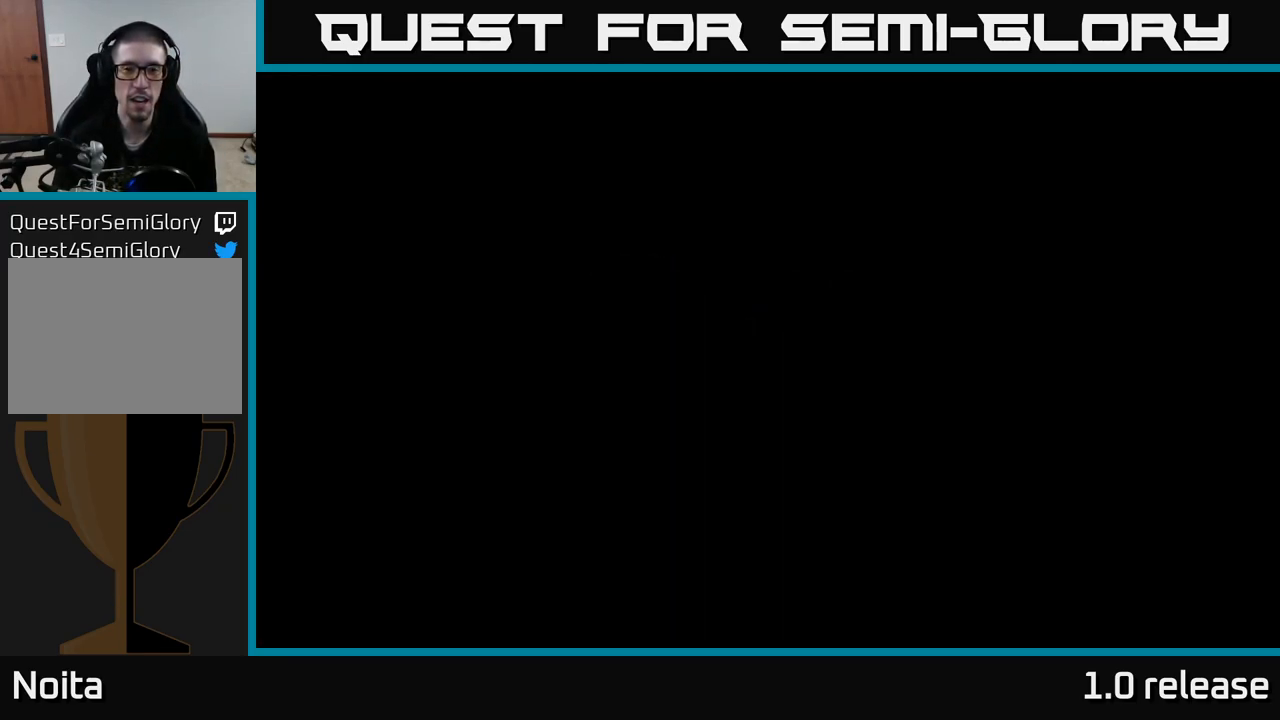
{"buttons": [], "left_stick": "center", "right_stick": "center", "events": []}
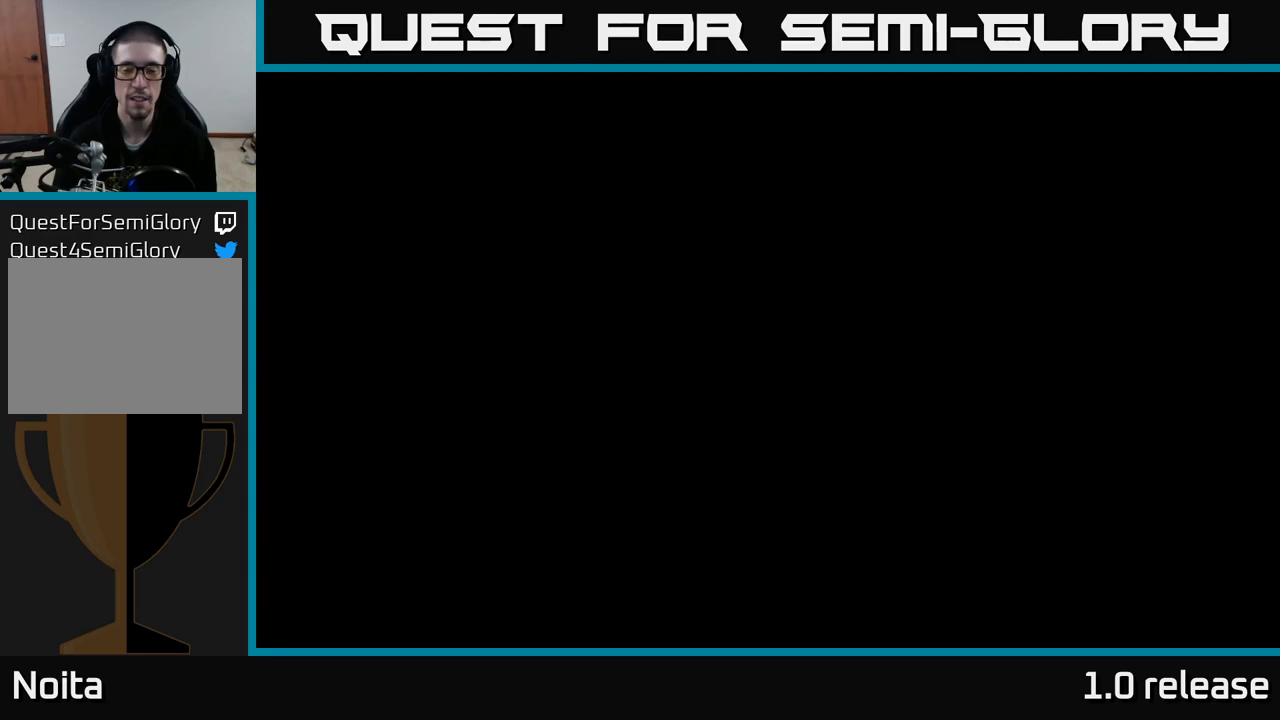
{"buttons": [], "left_stick": "center", "right_stick": "center", "events": []}
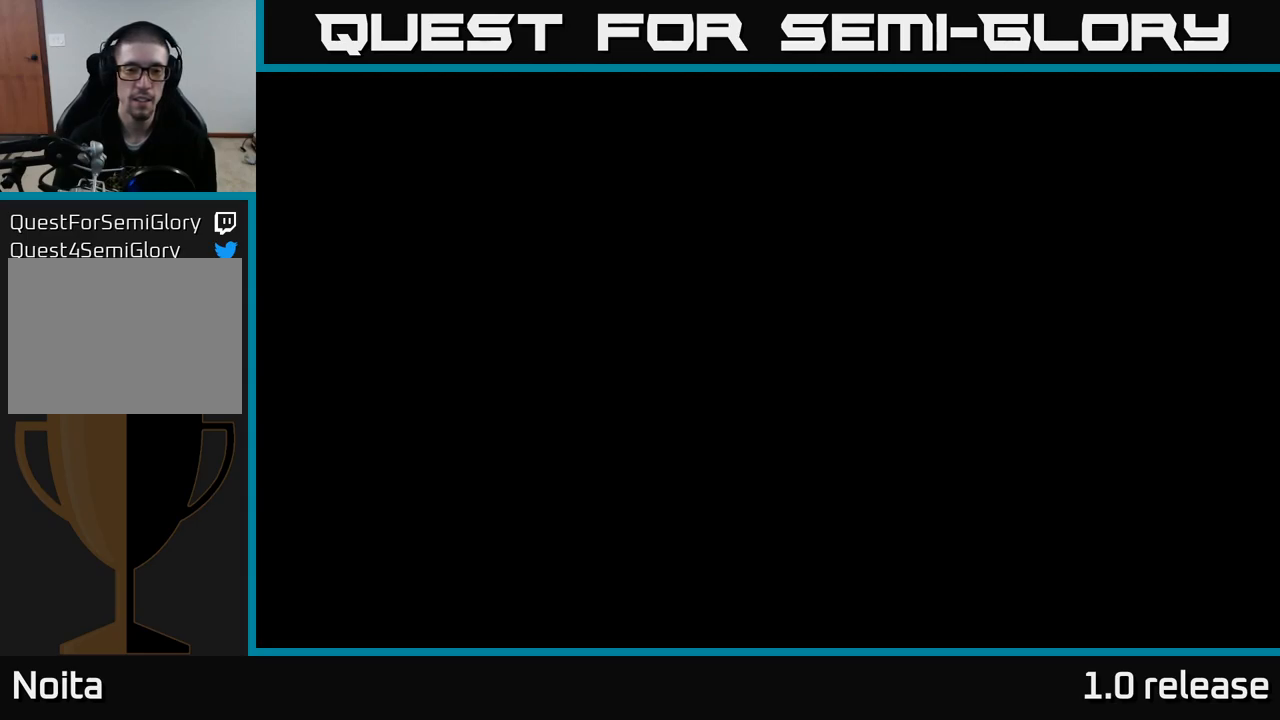
{"buttons": [], "left_stick": "center", "right_stick": "right", "events": [[333, "right_stick", "right"]]}
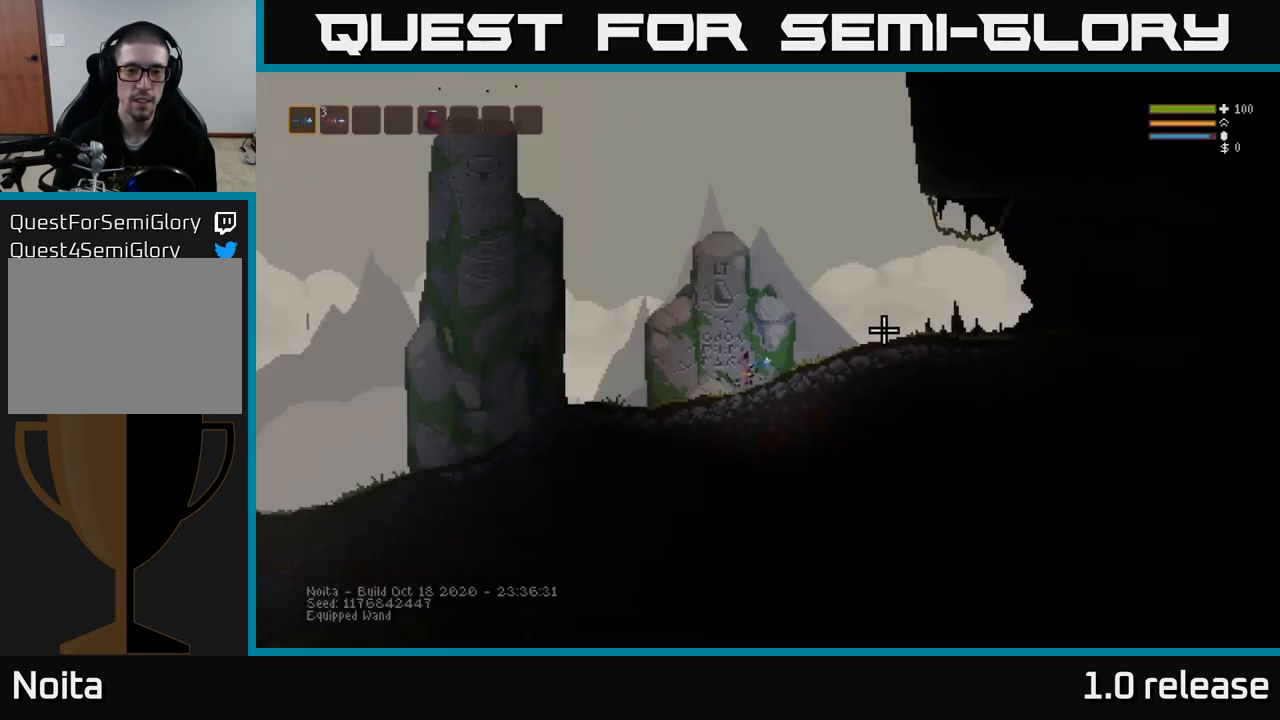
{"buttons": [], "left_stick": "center", "right_stick": "right", "events": []}
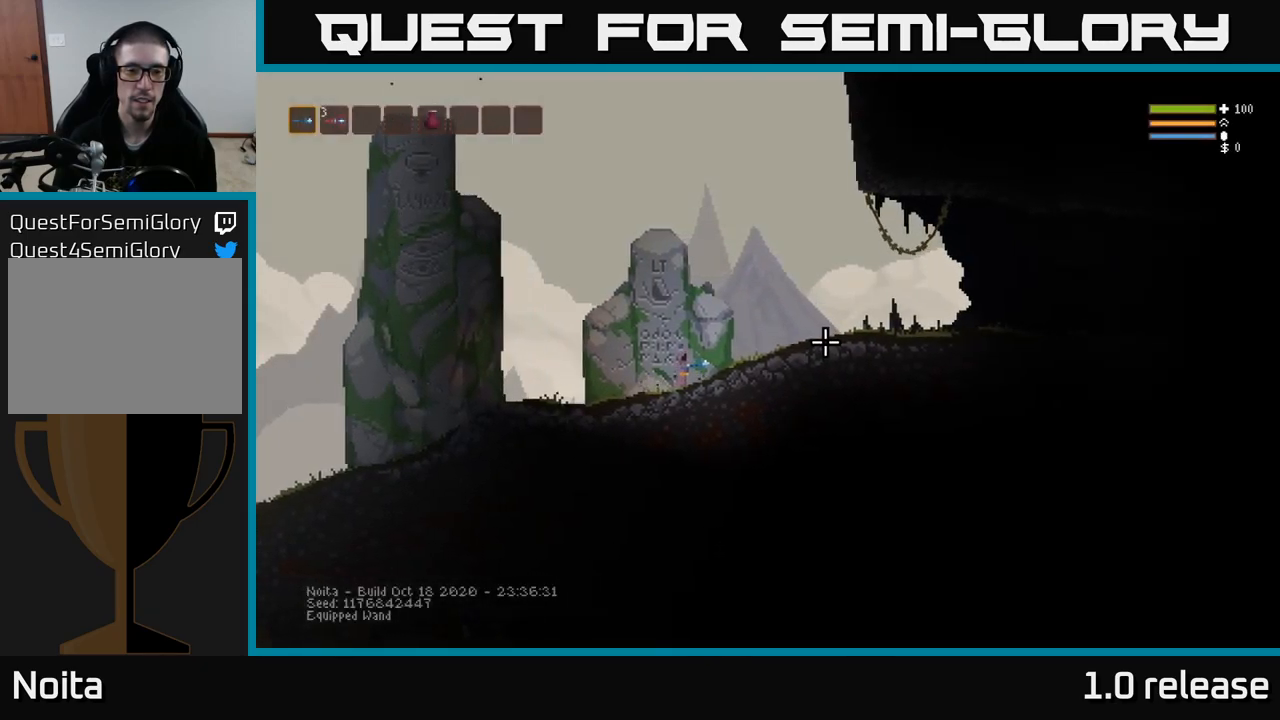
{"buttons": ["R2"], "left_stick": "center", "right_stick": "right", "events": [[250, "L2", "down"], [267, "left_stick", "right"], [333, "R2", "down"], [417, "L2", "up"], [483, "left_stick", "center"]]}
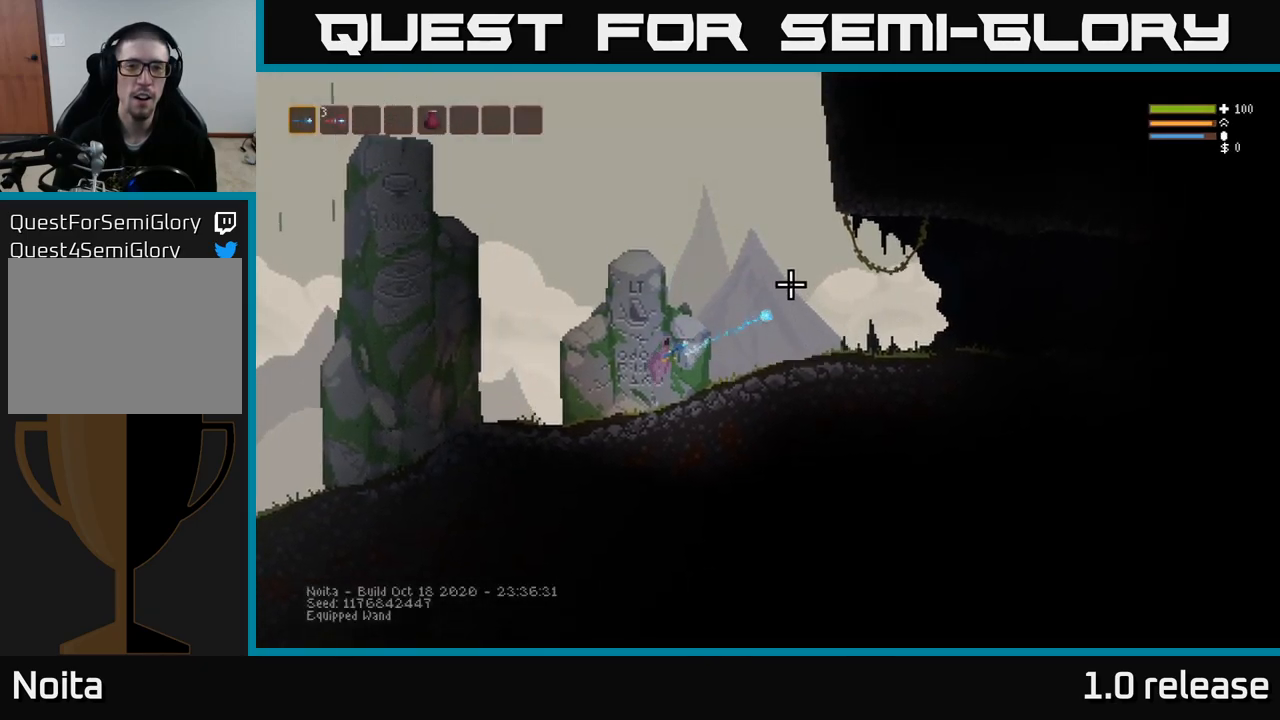
{"buttons": [], "left_stick": "center", "right_stick": "up-right", "events": [[50, "R2", "up"], [167, "R2", "down"], [183, "left_stick", "right"], [300, "right_stick", "up-right"], [350, "R2", "up"], [500, "left_stick", "center"]]}
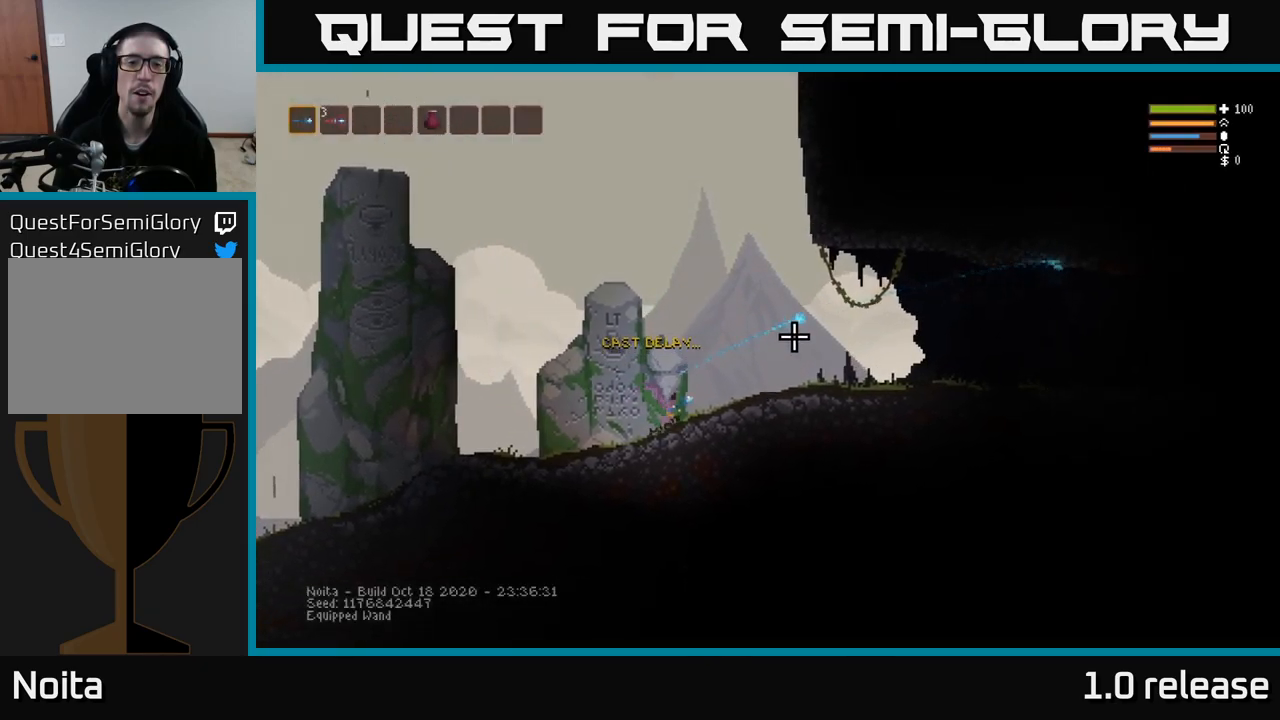
{"buttons": [], "left_stick": "center", "right_stick": "up-right", "events": []}